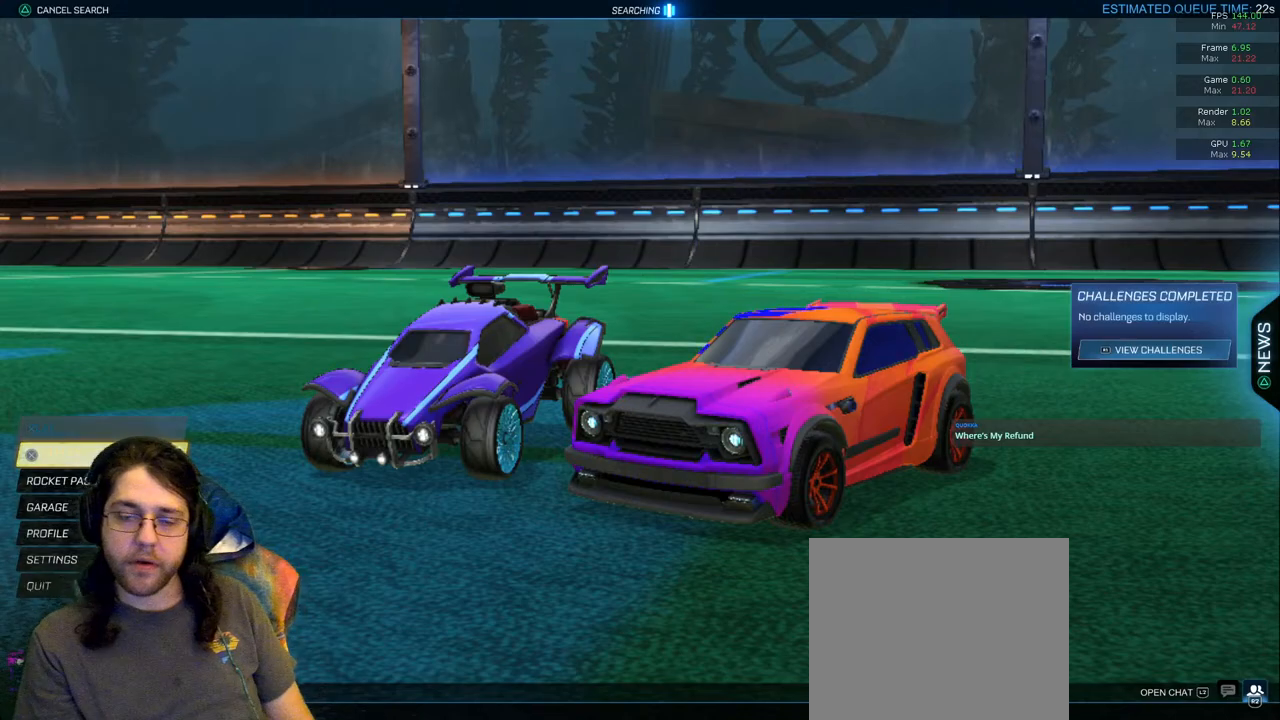
Gameplay with a controller (PlayStation layout); each line is a JSON object with the inputs held at the frame after it (dt_ms = milliseconds from this image to that frame). "events" lists button and stick changes between this image and that frame as [ms after this image, input, new state], when the widget could be followed in between. Not read: DPAD_UP L3 R2 R3.
{"dt_ms": 500, "buttons": [], "left_stick": "center", "right_stick": "center", "events": []}
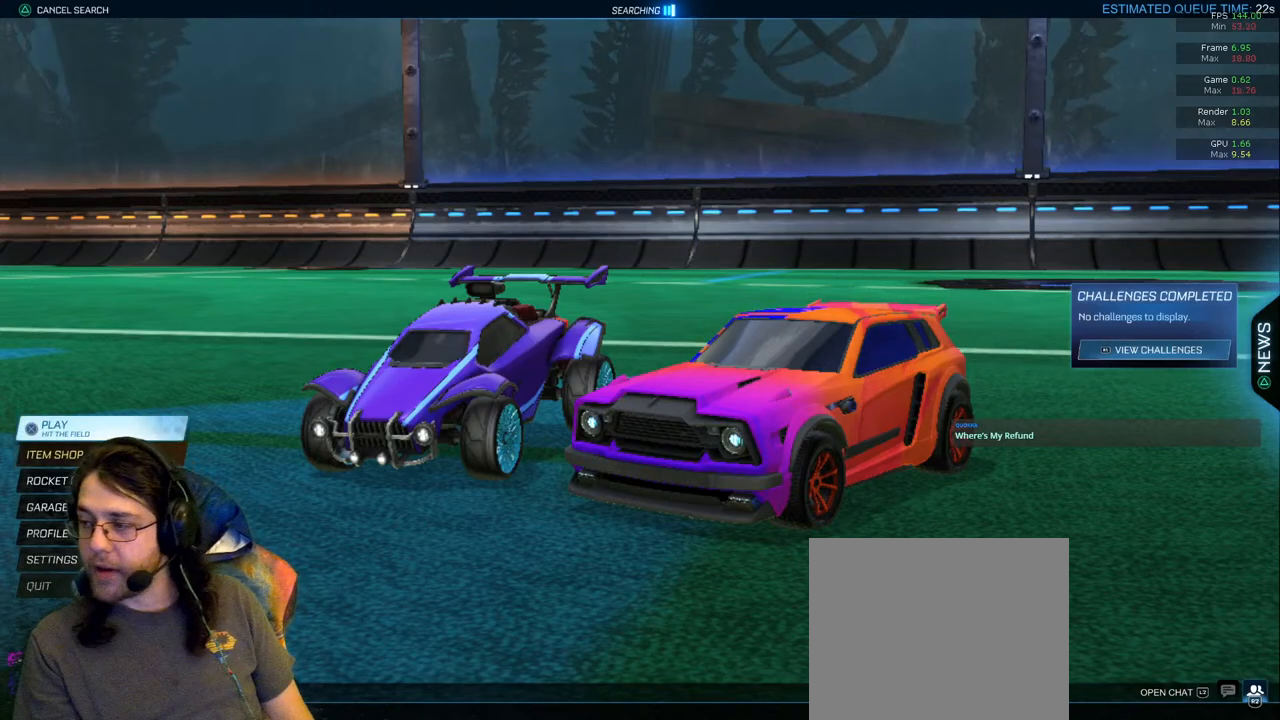
{"dt_ms": 500, "buttons": [], "left_stick": "center", "right_stick": "center"}
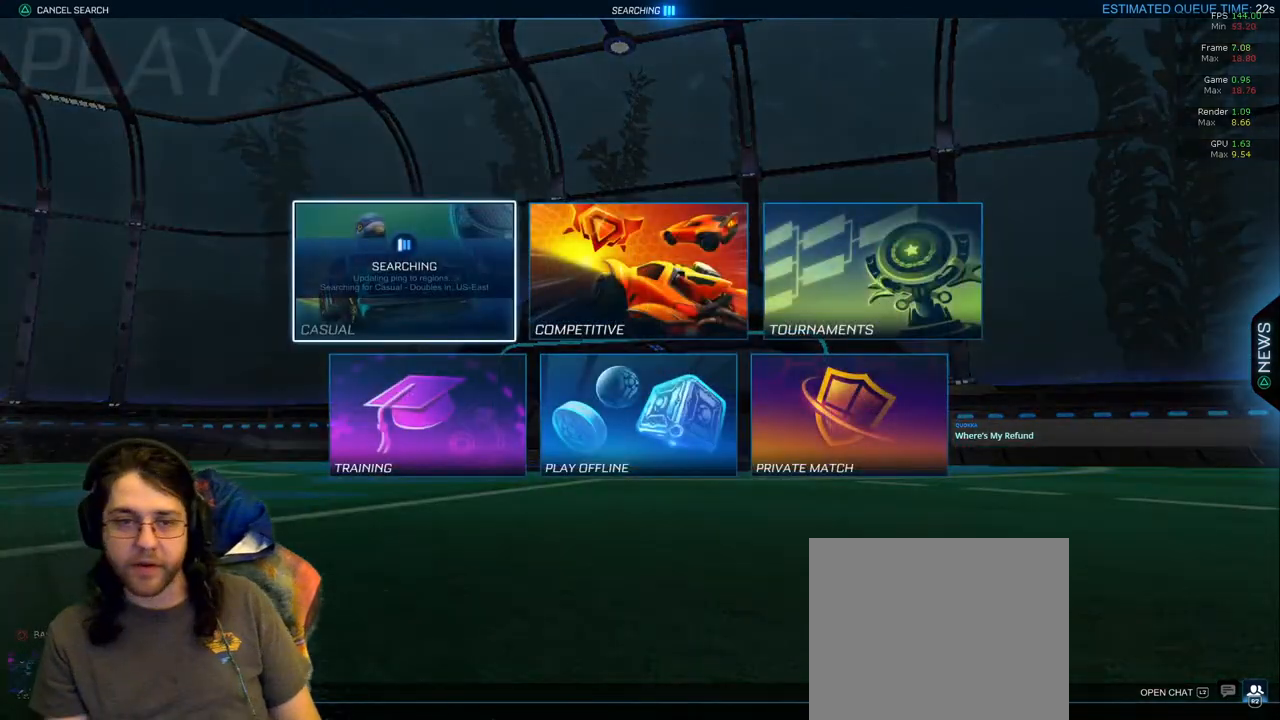
{"dt_ms": 1000, "buttons": [], "left_stick": "center", "right_stick": "center"}
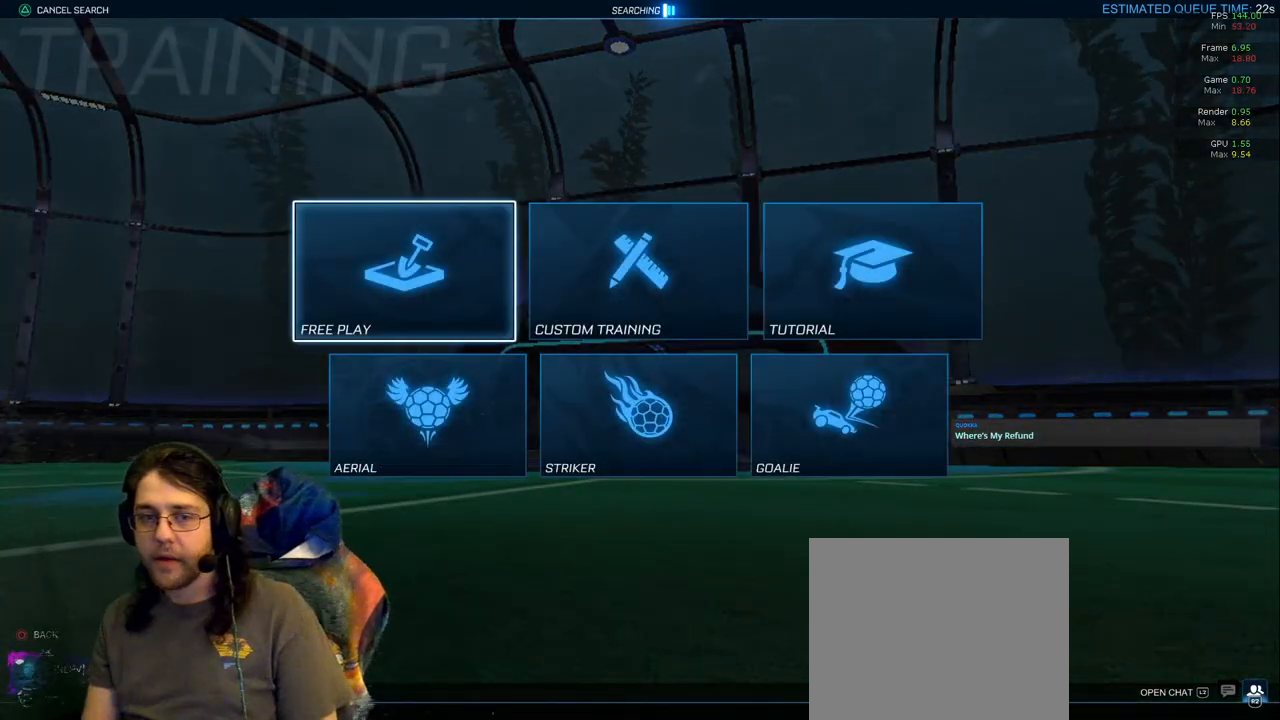
{"dt_ms": 500, "buttons": [], "left_stick": "center", "right_stick": "center", "events": []}
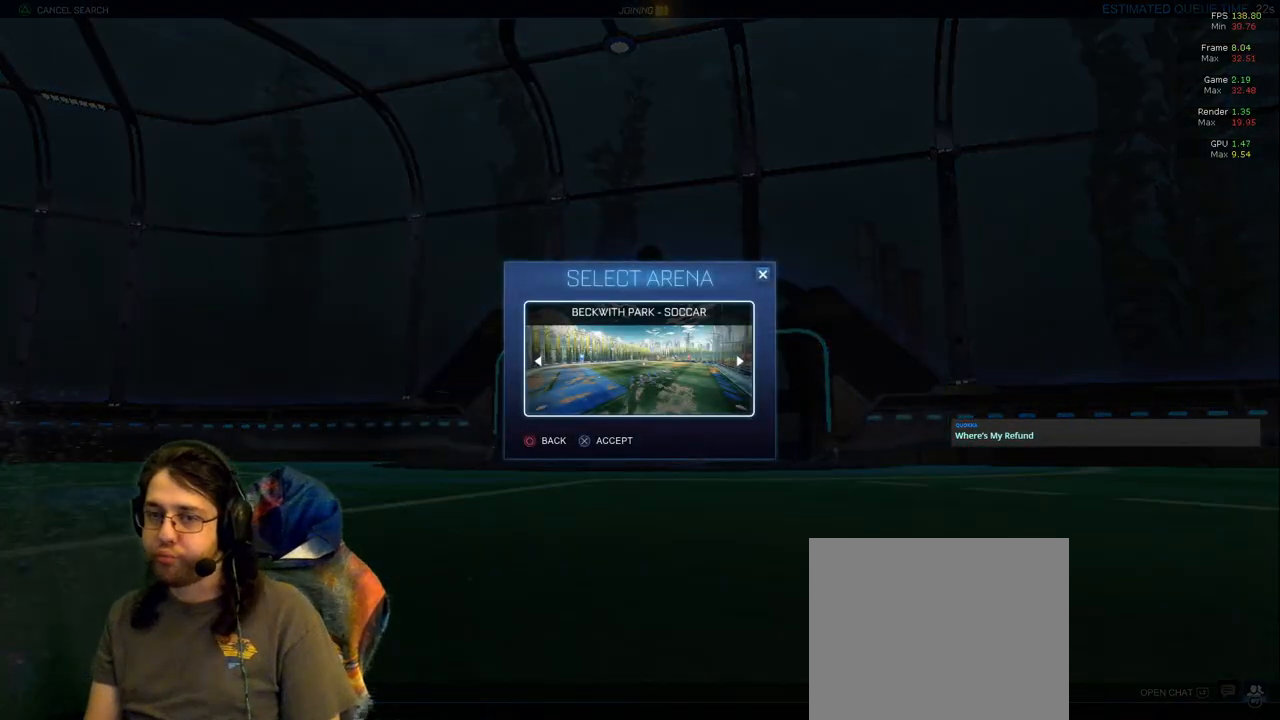
{"dt_ms": 500, "buttons": [], "left_stick": "center", "right_stick": "center", "events": []}
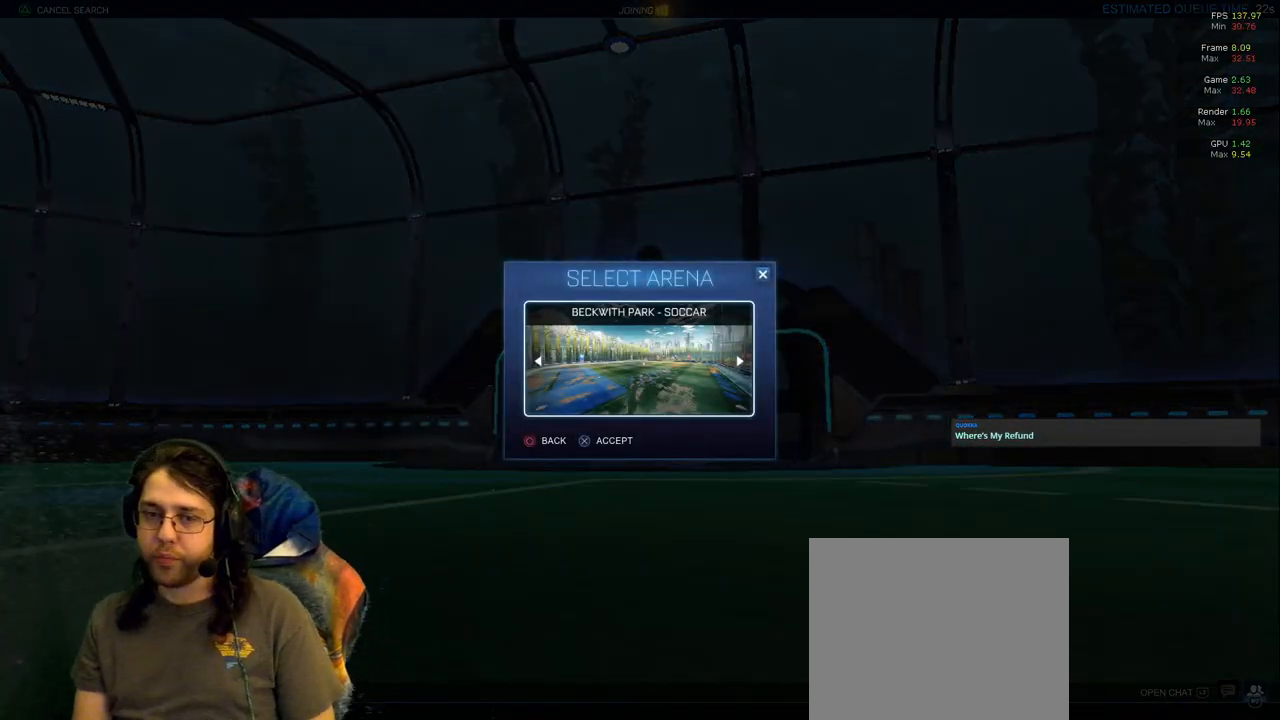
{"dt_ms": 500, "buttons": [], "left_stick": "center", "right_stick": "center"}
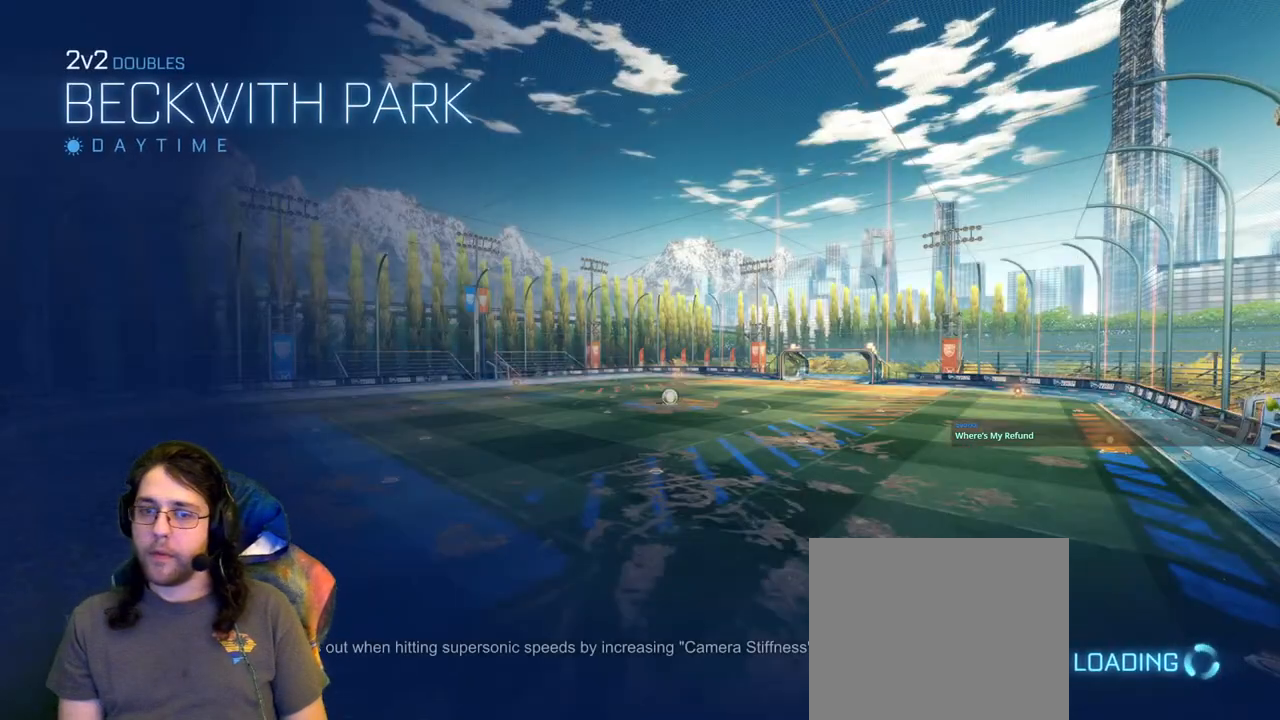
{"dt_ms": 500, "buttons": [], "left_stick": "center", "right_stick": "center", "events": []}
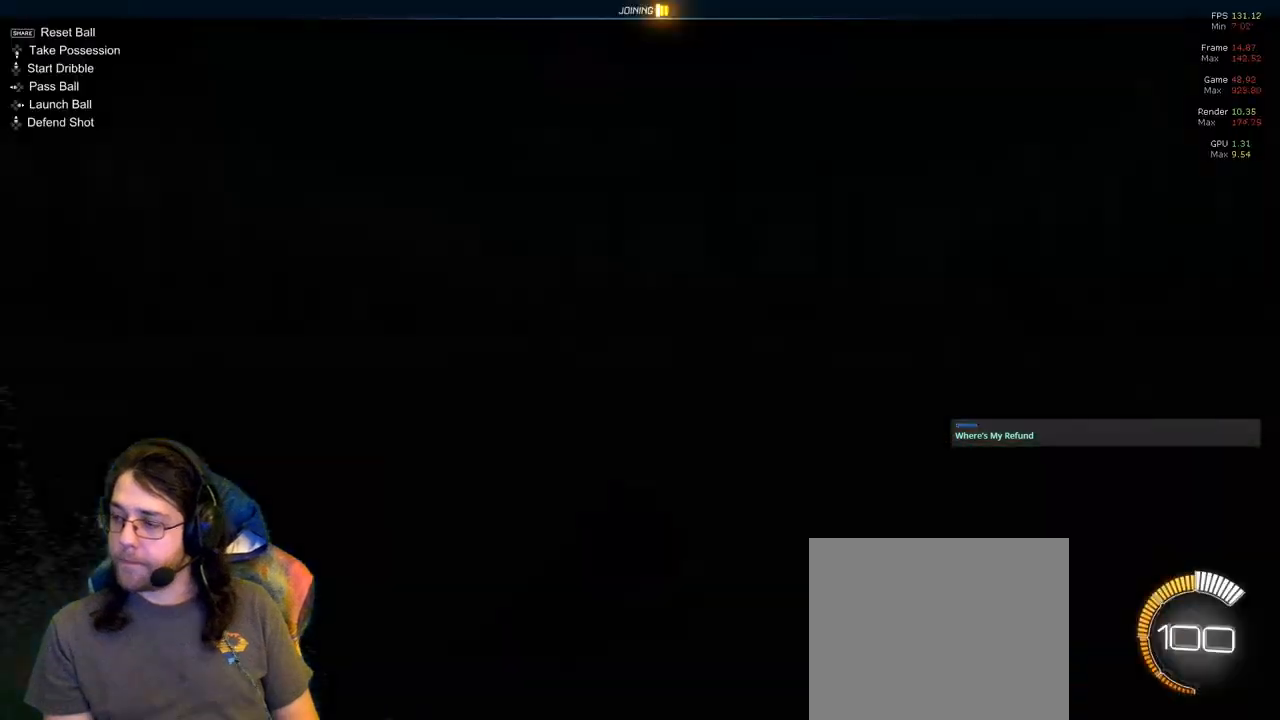
{"dt_ms": 500, "buttons": [], "left_stick": "right", "right_stick": "center", "events": [[417, "left_stick", "right"]]}
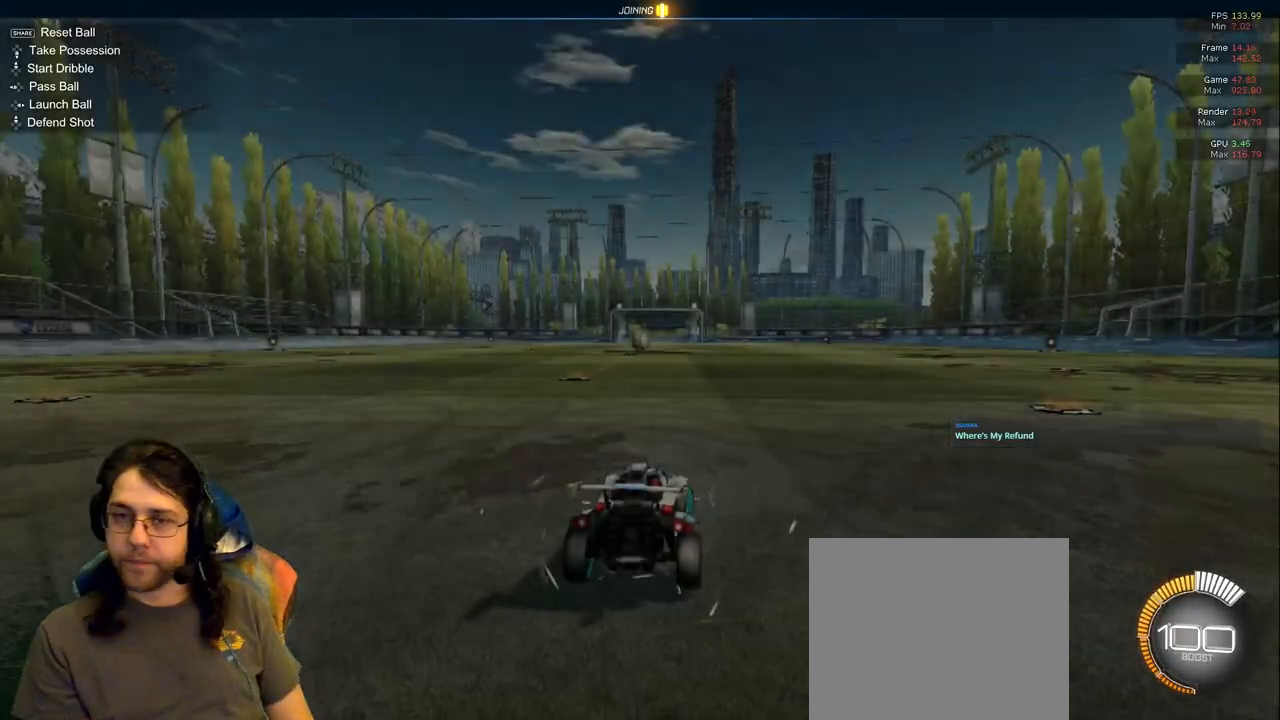
{"dt_ms": 500, "buttons": [], "left_stick": "right", "right_stick": "center", "events": [[233, "TRIANGLE", "down"], [333, "TRIANGLE", "up"]]}
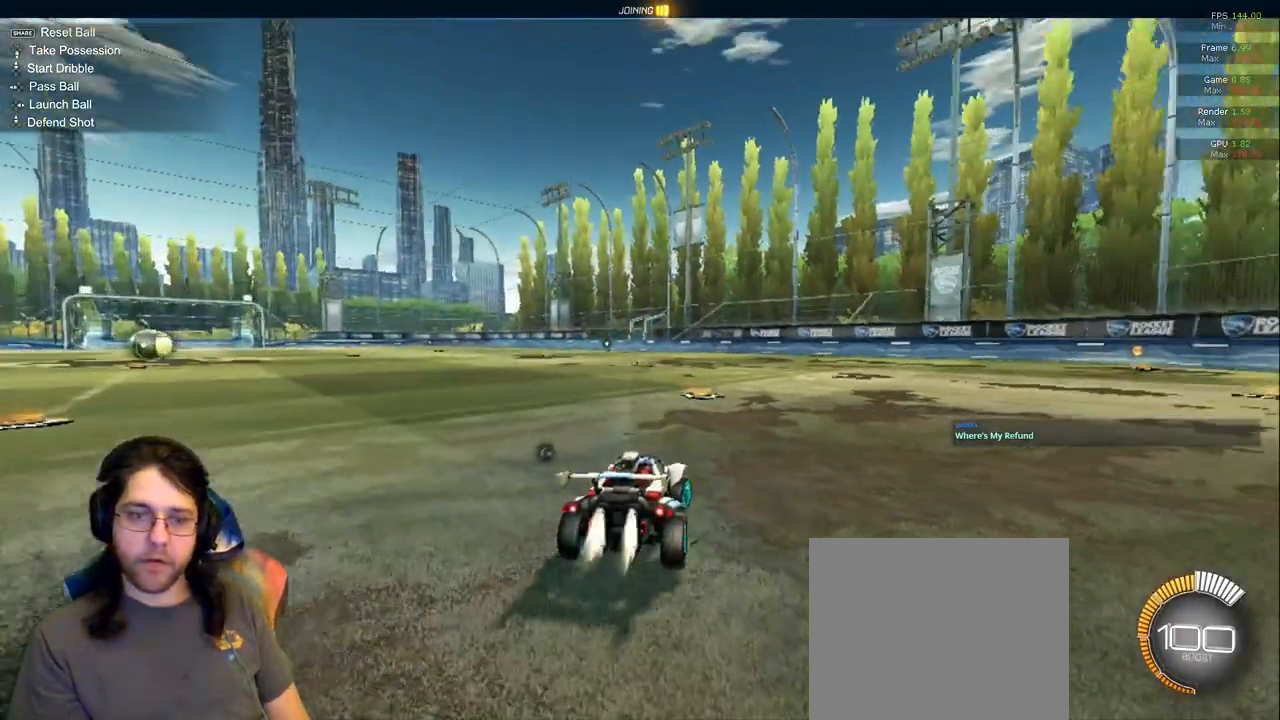
{"dt_ms": 500, "buttons": [], "left_stick": "center", "right_stick": "center", "events": [[17, "left_stick", "center"], [167, "DPAD_DOWN", "down"], [250, "DPAD_DOWN", "up"]]}